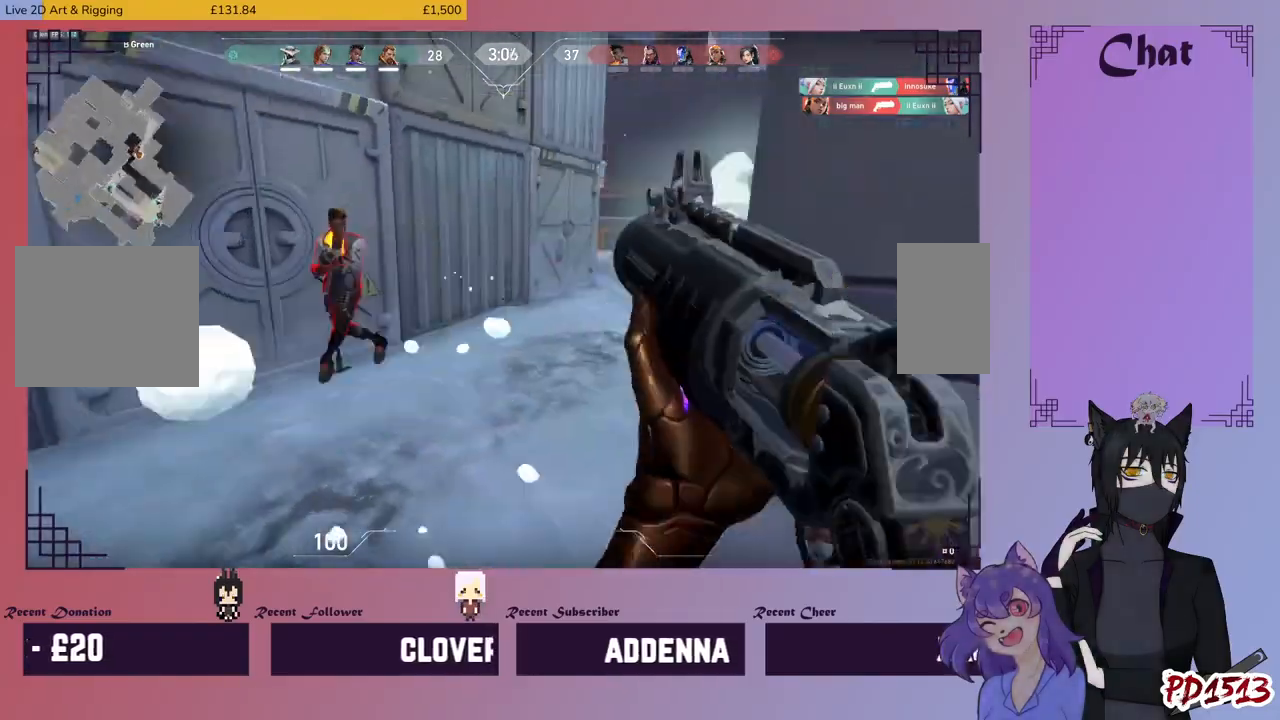
Gameplay with keyboard and mouse; each line is a JSON object with the keys and mouse buttons held at the frame after it. "events" lists presses ("down") and releases ("up") of "a", "c", "ctrl", "d", "e", "f", "q", "r", "s", "shift", "space", "tab", "v", "w", "x", "z", "mouse_left", "mouse_wheel", "mouse_right", "mouse_mb4" and "mouse_mb5" between this image and that frame as [ms after this image, input, new state], when the widget could be followed in between. "mouse_left", "mouse_wheel", "mouse_right", "mouse_mb4", "mouse_mb5" = the "left", "wheel", "right", "mb4", "mb5" buttons of the "mouse" list. No other keys are recorded. "wheel" means that the mouse wheel is clicked or scrolled. Mouse movement is not recorded.
{"keys": ["a", "w"], "mouse": [], "events": [[100, "mouse_left", "up"], [100, "space", "up"], [133, "mouse_left", "down"], [267, "mouse_left", "up"], [367, "mouse_left", "down"], [467, "mouse_left", "up"]]}
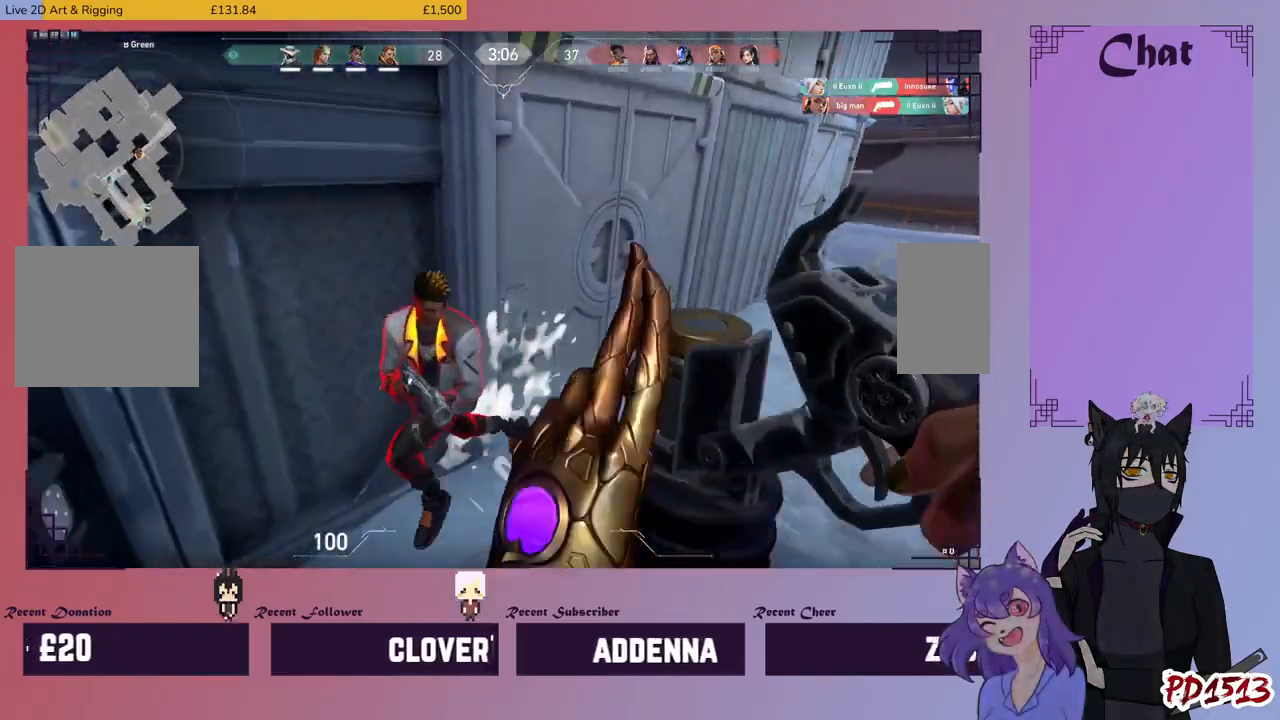
{"keys": ["d"], "mouse": [], "events": [[33, "a", "up"], [33, "d", "down"], [33, "mouse_left", "down"], [133, "mouse_left", "up"], [200, "mouse_left", "down"], [300, "mouse_left", "up"], [367, "mouse_left", "down"], [400, "w", "up"], [467, "mouse_left", "up"]]}
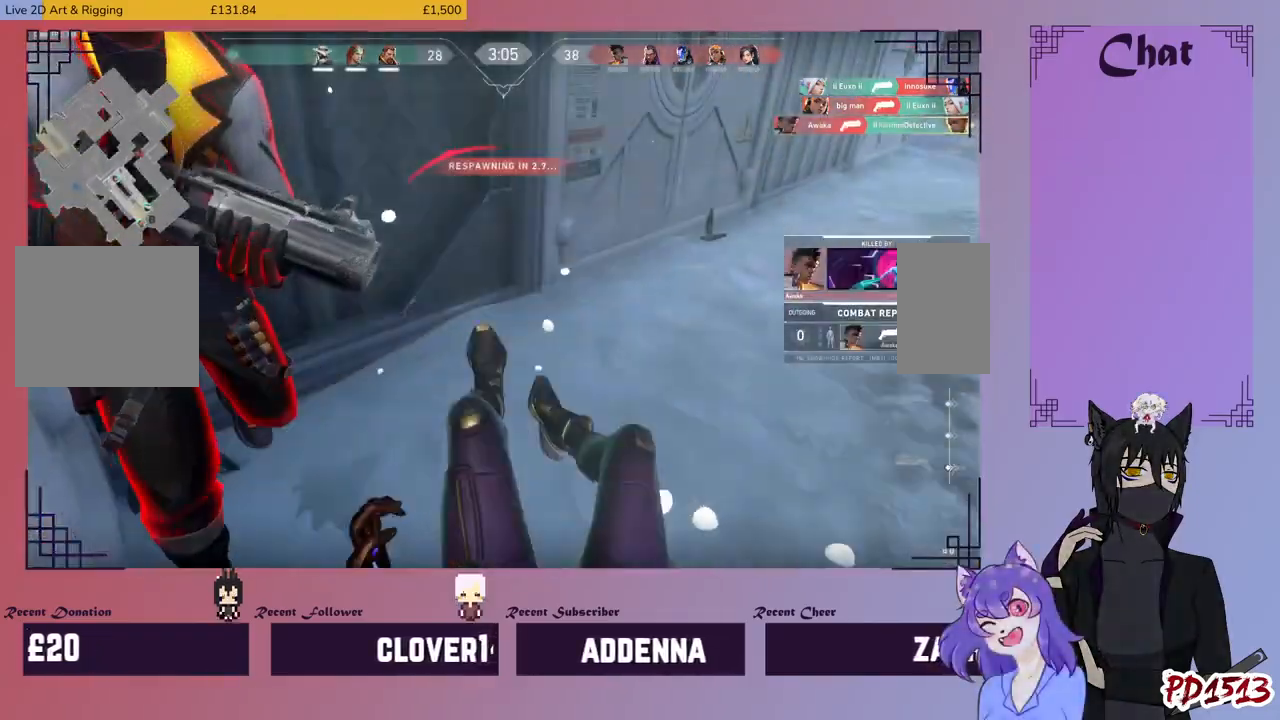
{"keys": [], "mouse": [], "events": [[67, "mouse_left", "down"], [133, "mouse_left", "up"], [167, "d", "up"]]}
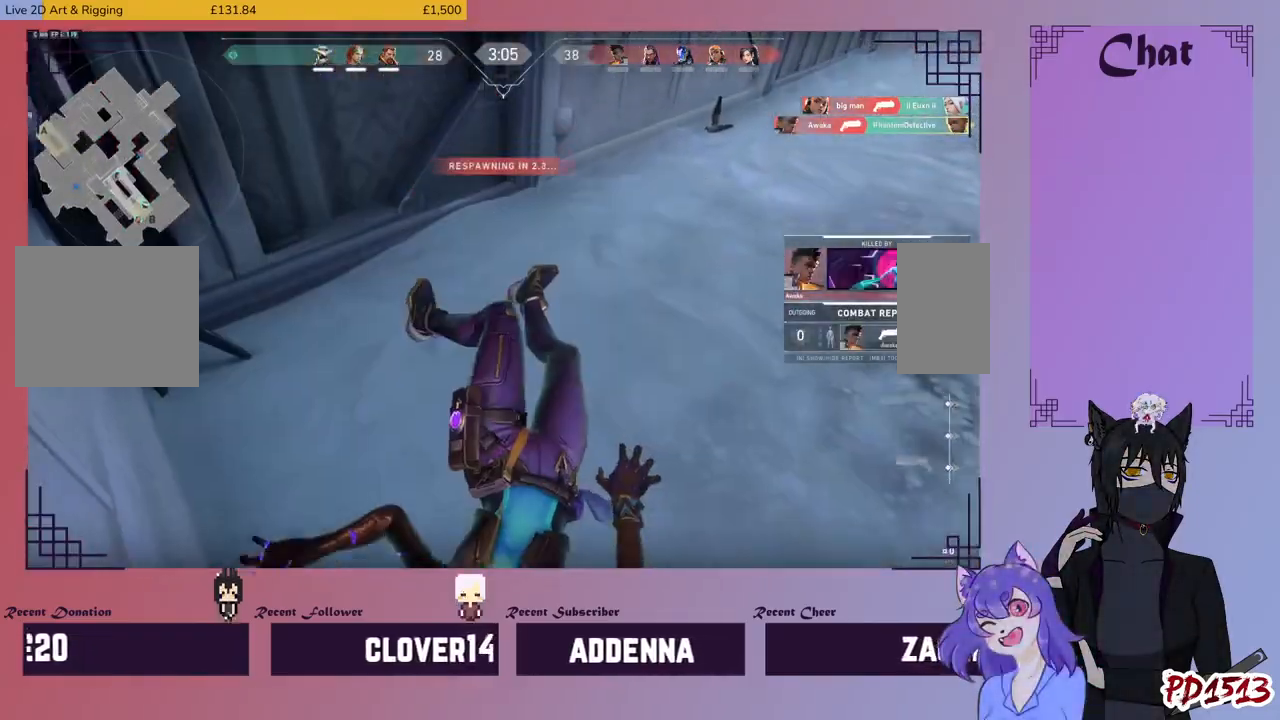
{"keys": [], "mouse": [], "events": []}
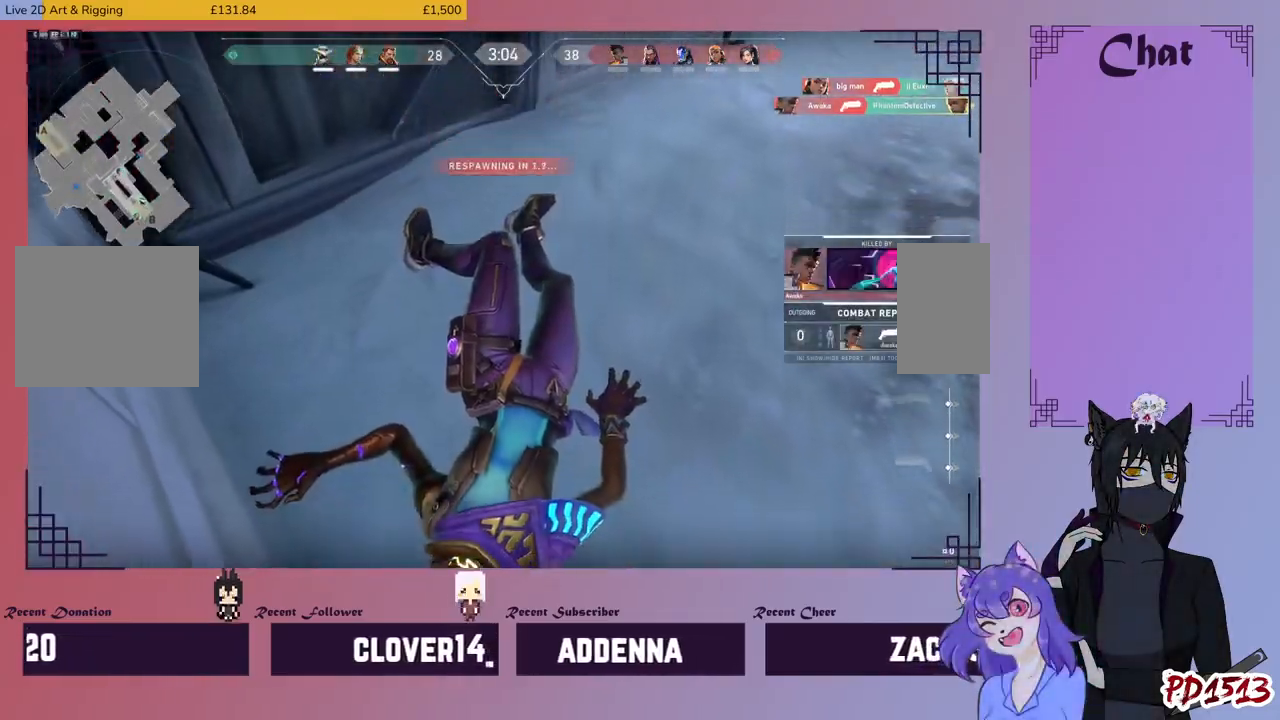
{"keys": [], "mouse": [], "events": []}
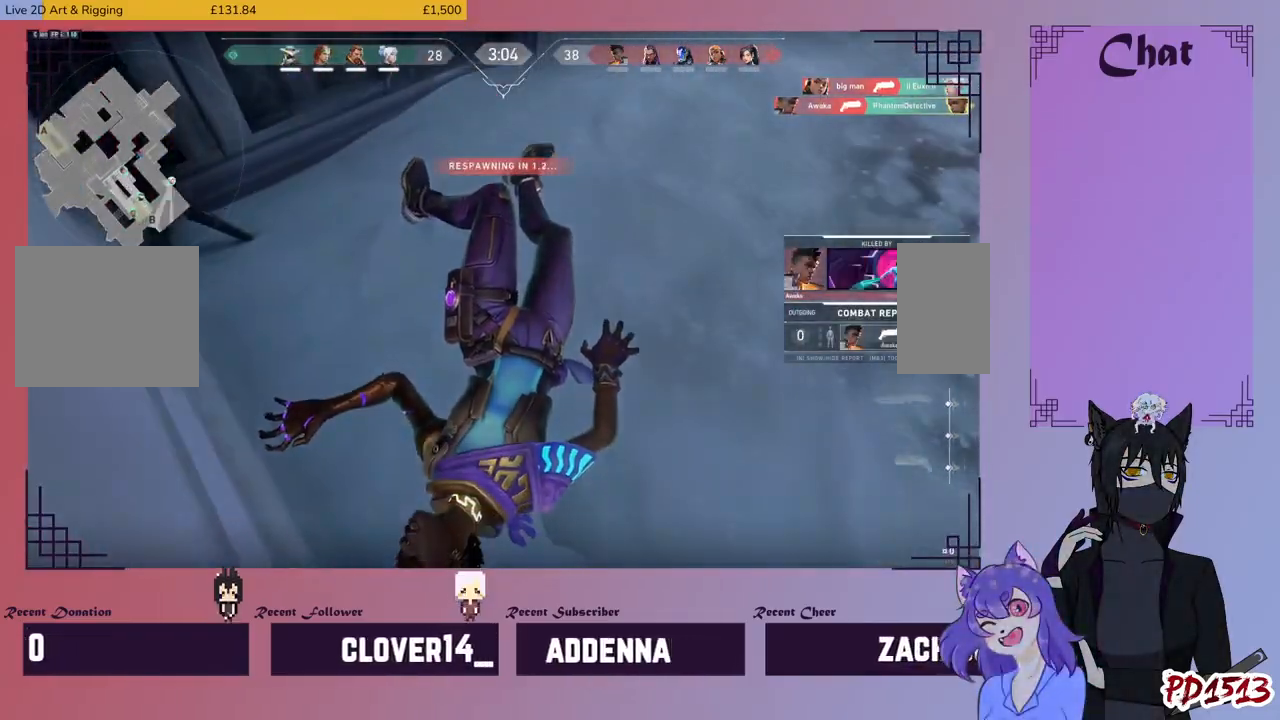
{"keys": [], "mouse": [], "events": []}
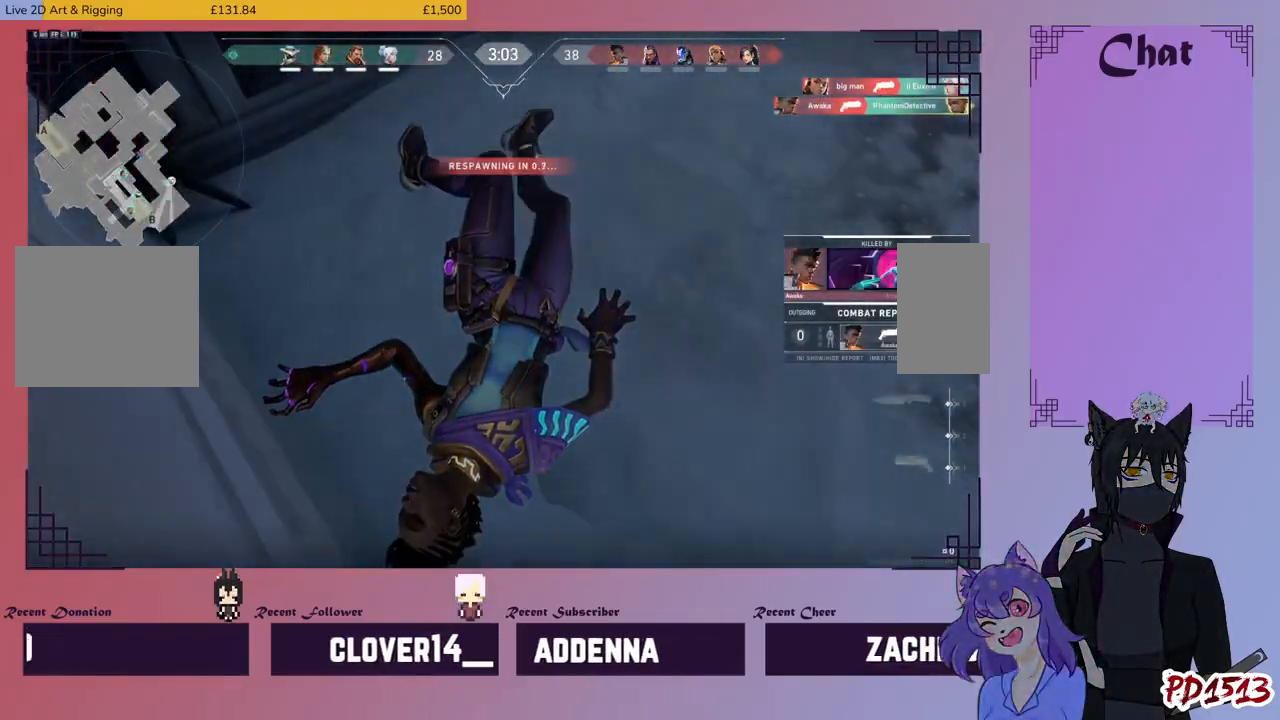
{"keys": [], "mouse": [], "events": []}
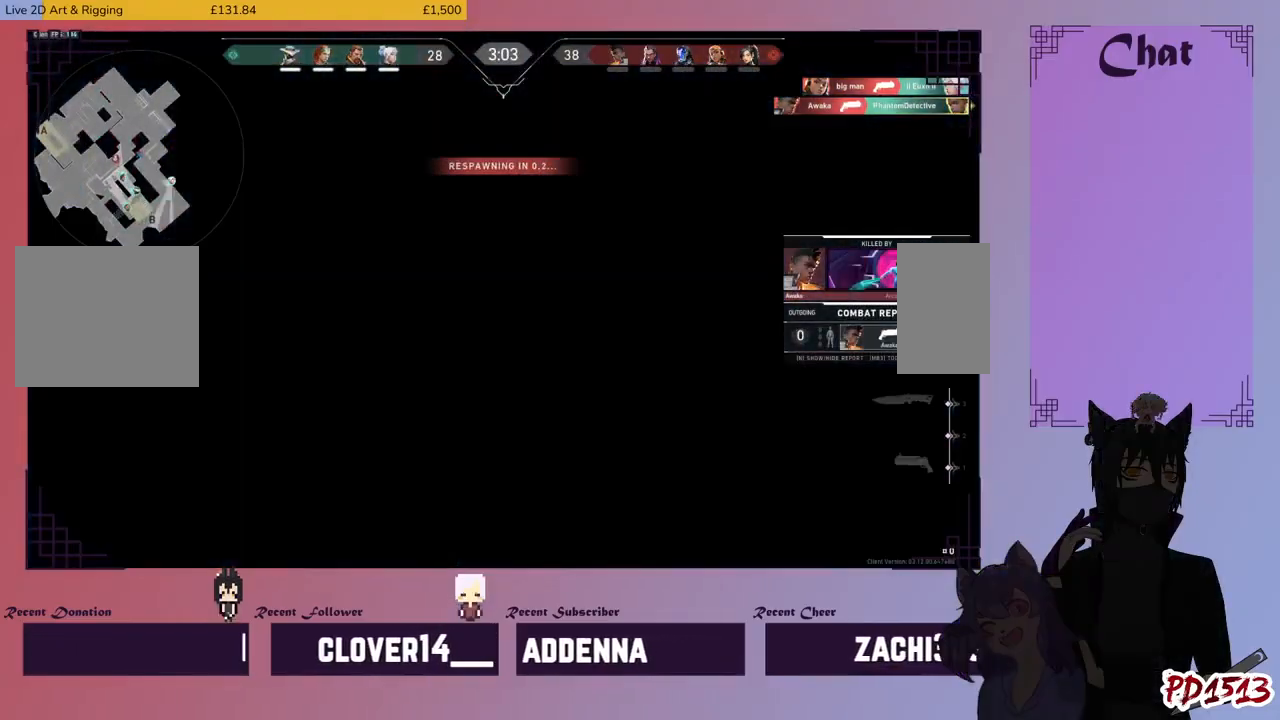
{"keys": [], "mouse": [], "events": []}
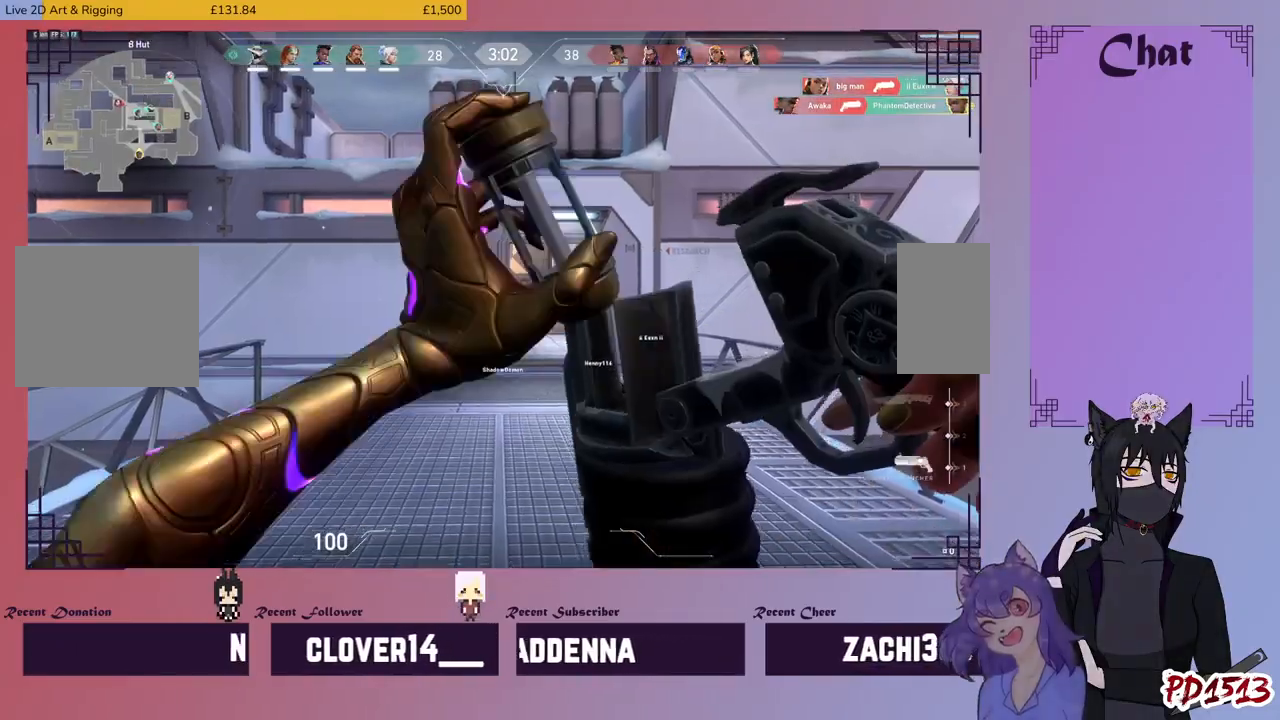
{"keys": ["w"], "mouse": [], "events": [[333, "w", "down"]]}
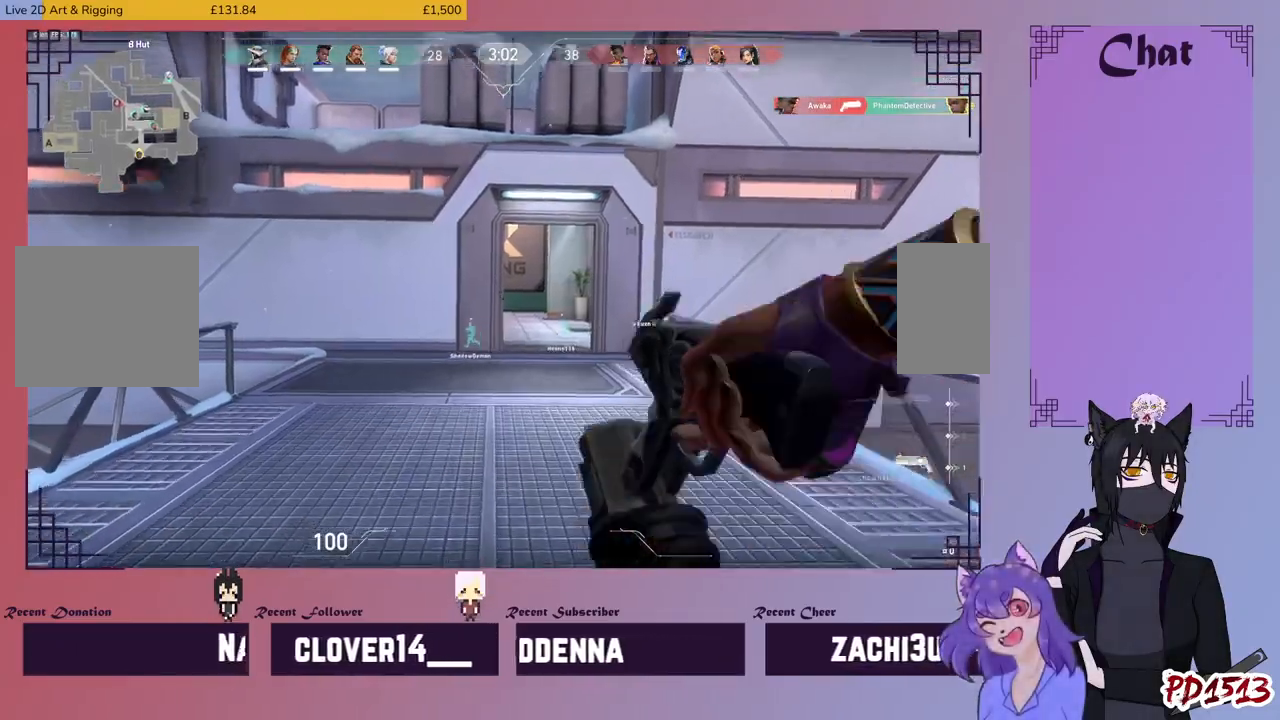
{"keys": ["w"], "mouse": [], "events": []}
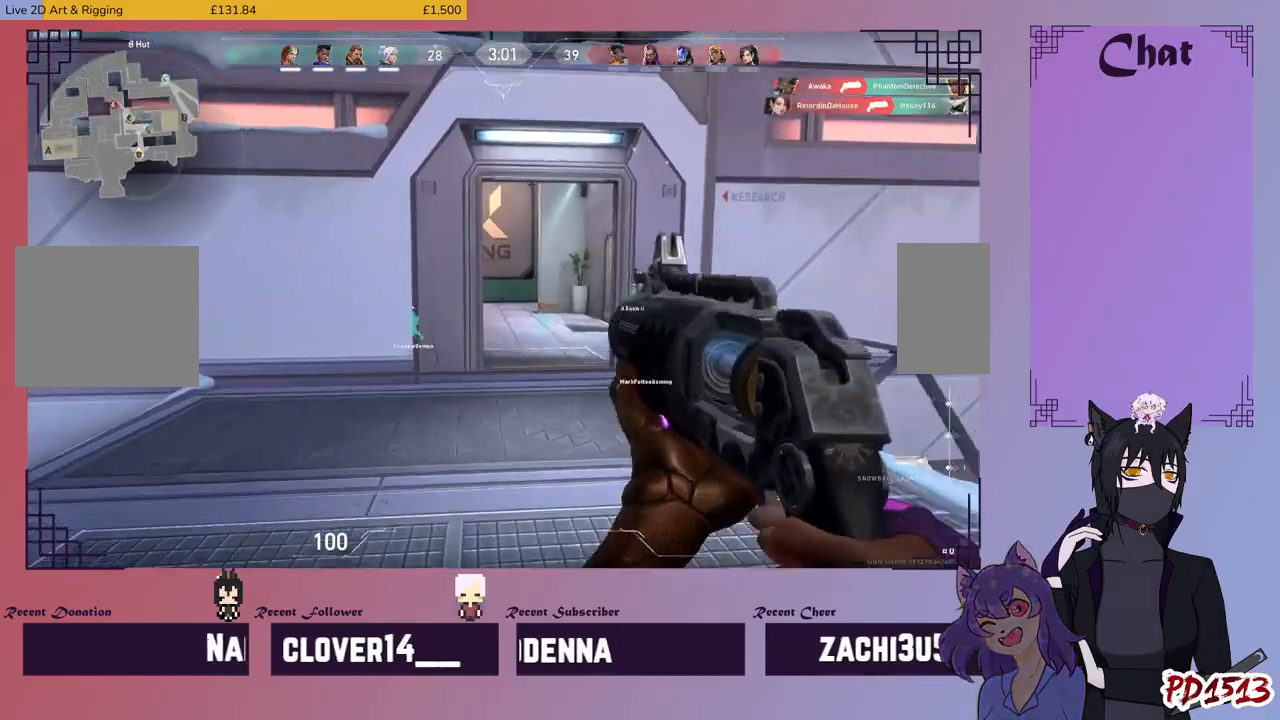
{"keys": ["d", "w"], "mouse": [], "events": [[333, "d", "down"]]}
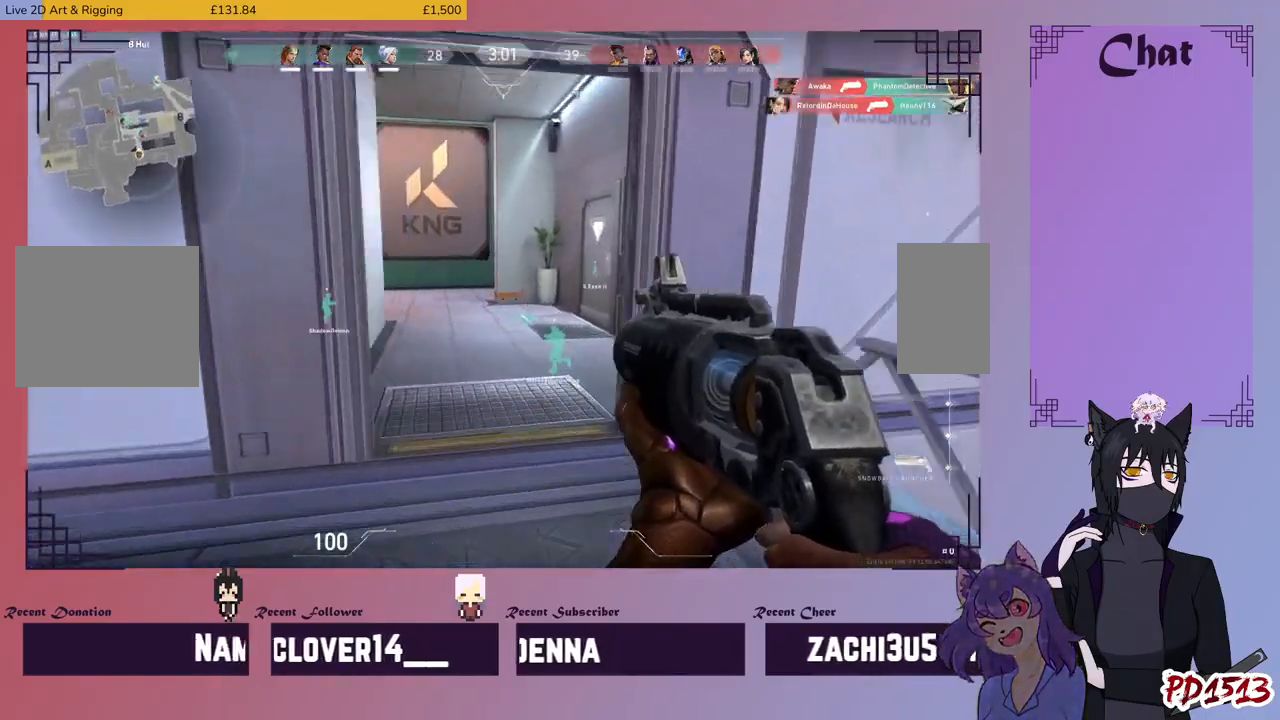
{"keys": ["w"], "mouse": [], "events": [[100, "d", "up"]]}
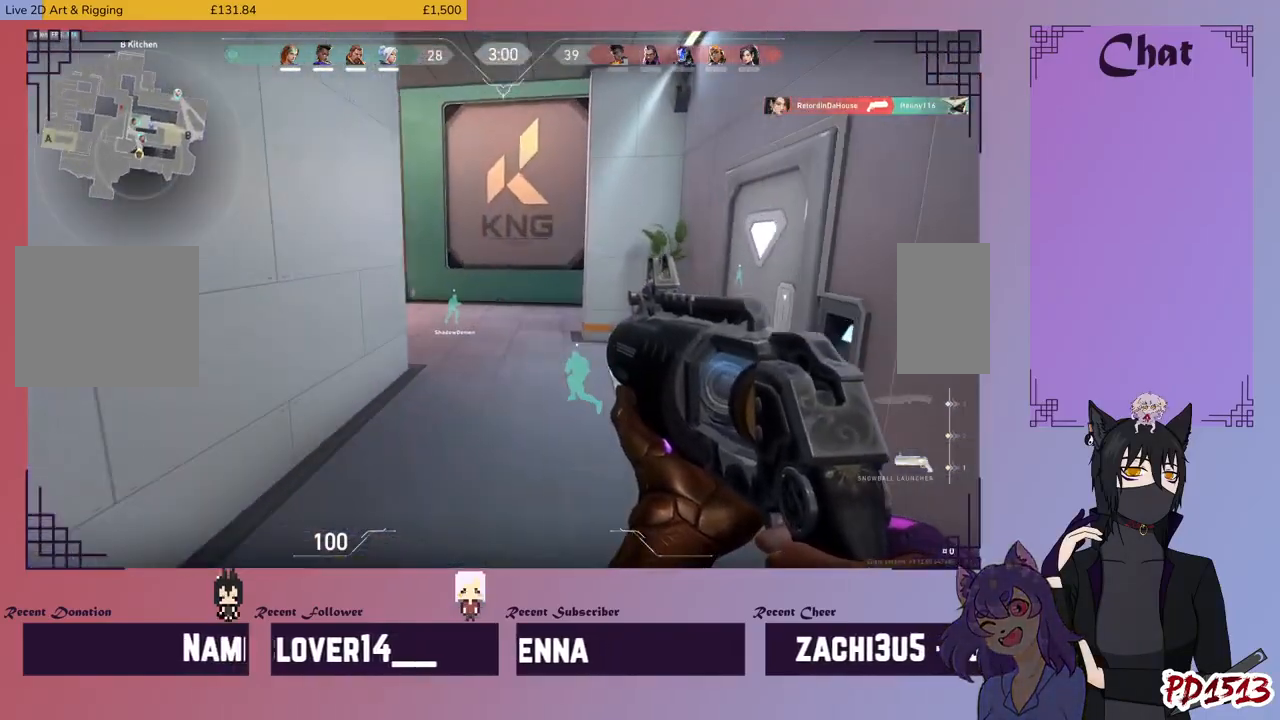
{"keys": ["d", "w"], "mouse": [], "events": [[467, "d", "down"]]}
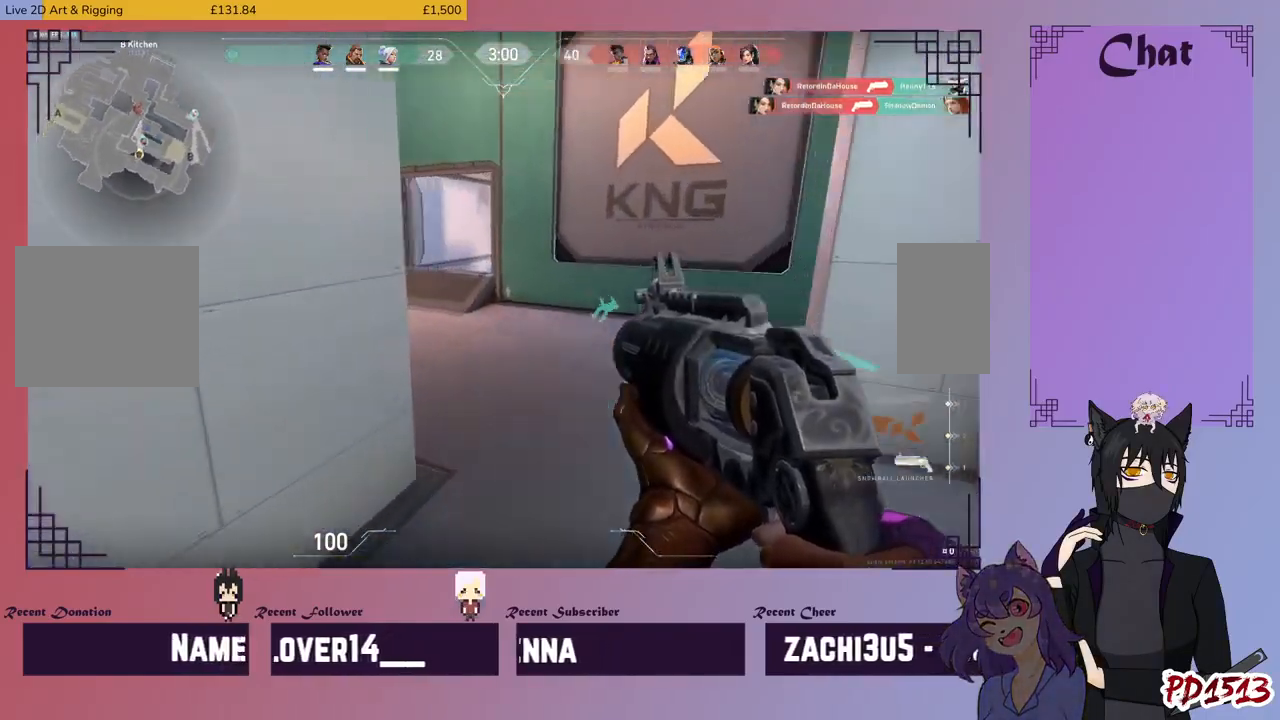
{"keys": ["w"], "mouse": [], "events": [[267, "d", "up"]]}
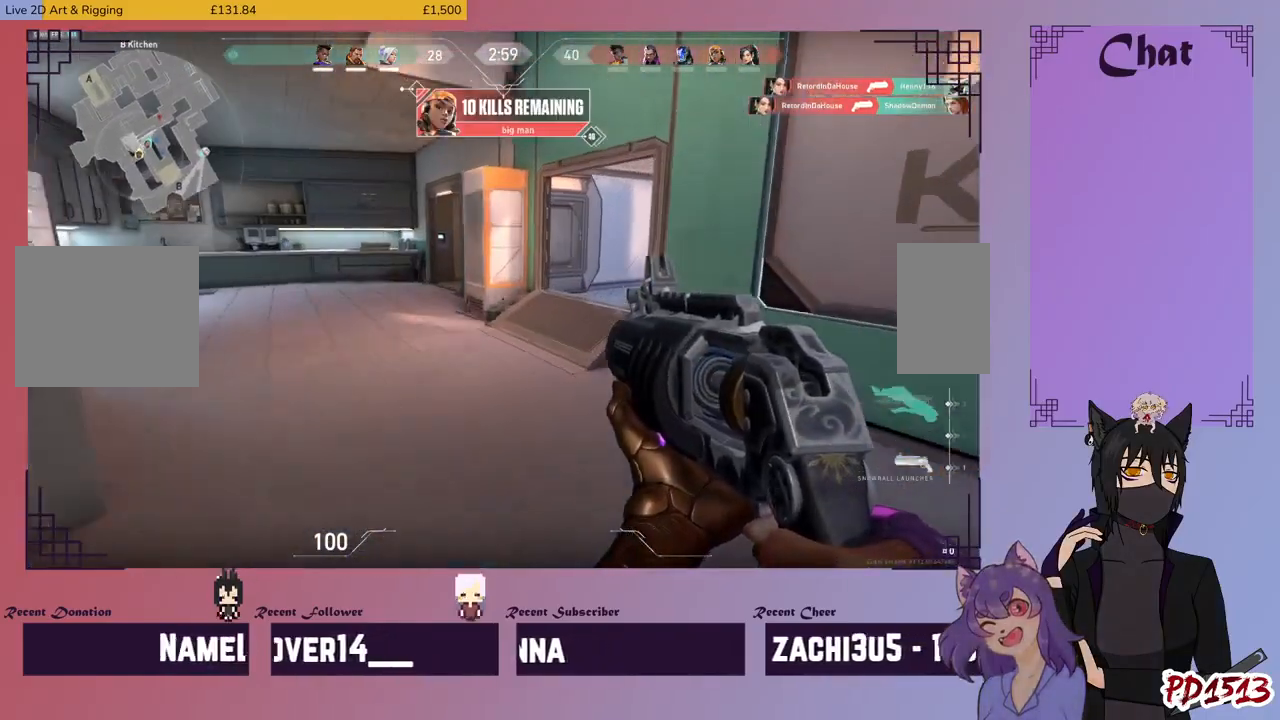
{"keys": ["a", "w"], "mouse": [], "events": [[267, "a", "down"]]}
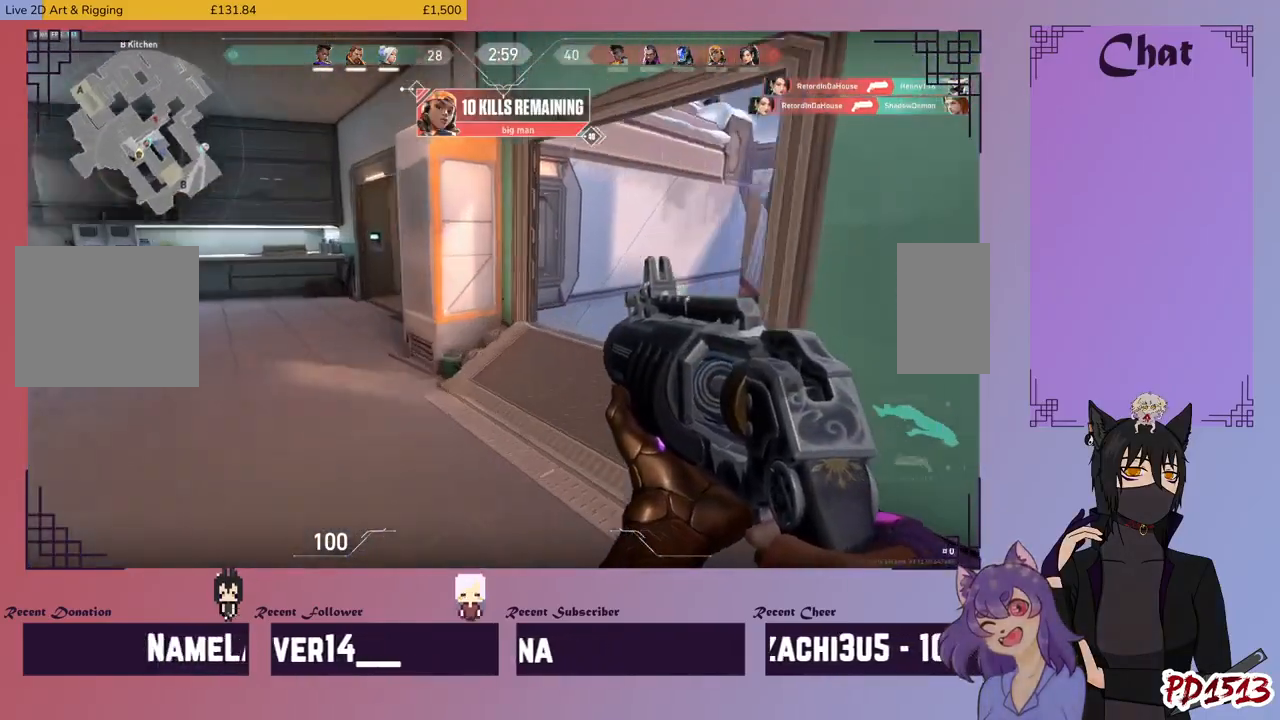
{"keys": ["a", "w"], "mouse": [], "events": []}
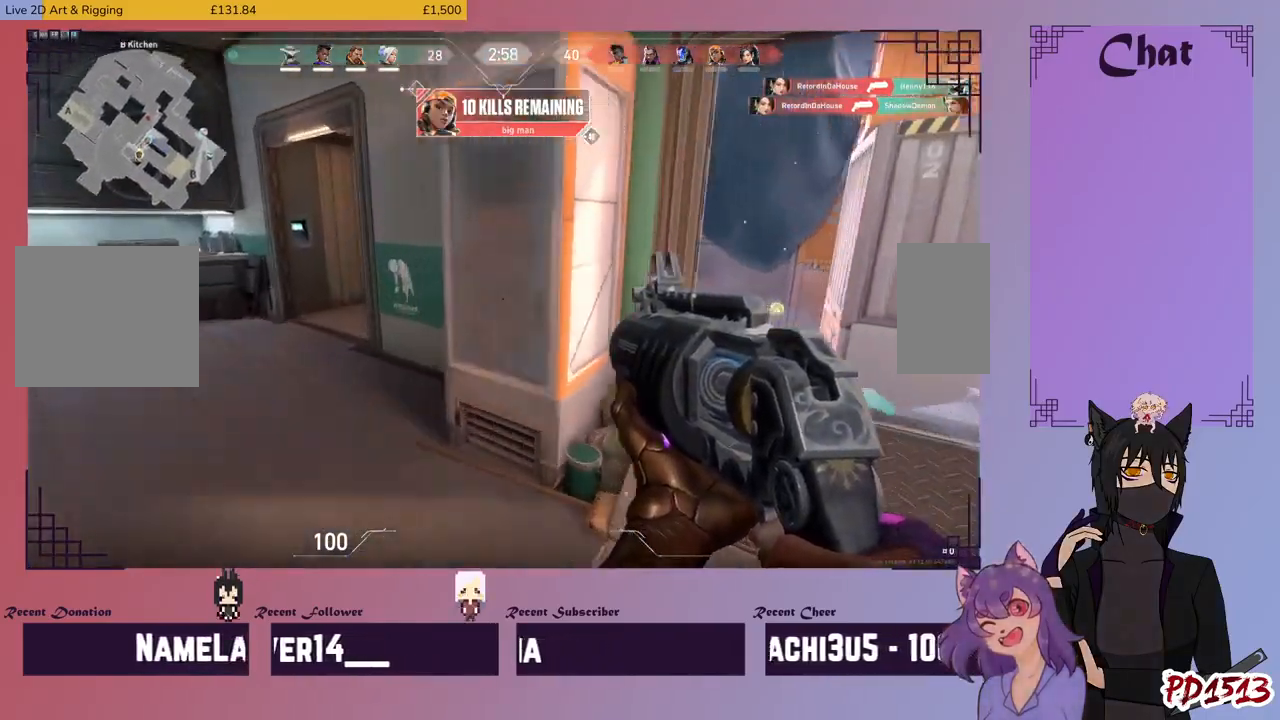
{"keys": ["a", "w"], "mouse": [], "events": []}
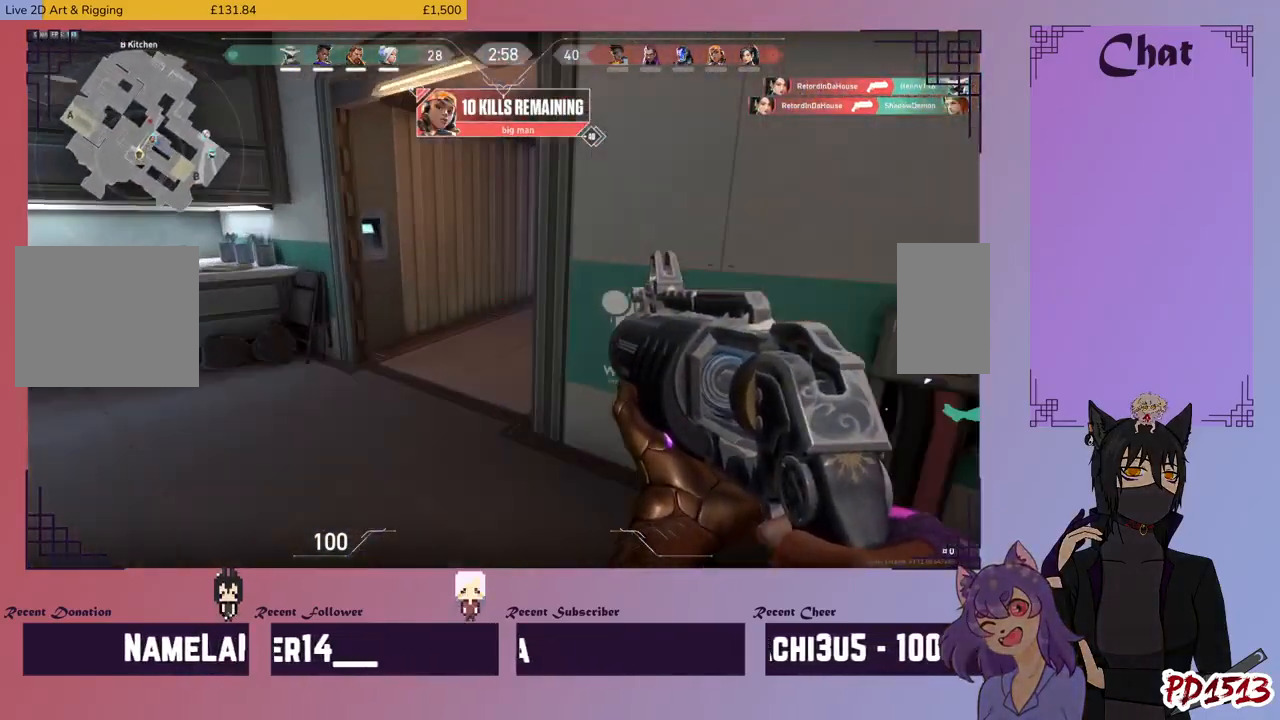
{"keys": ["w"], "mouse": [], "events": [[200, "a", "up"]]}
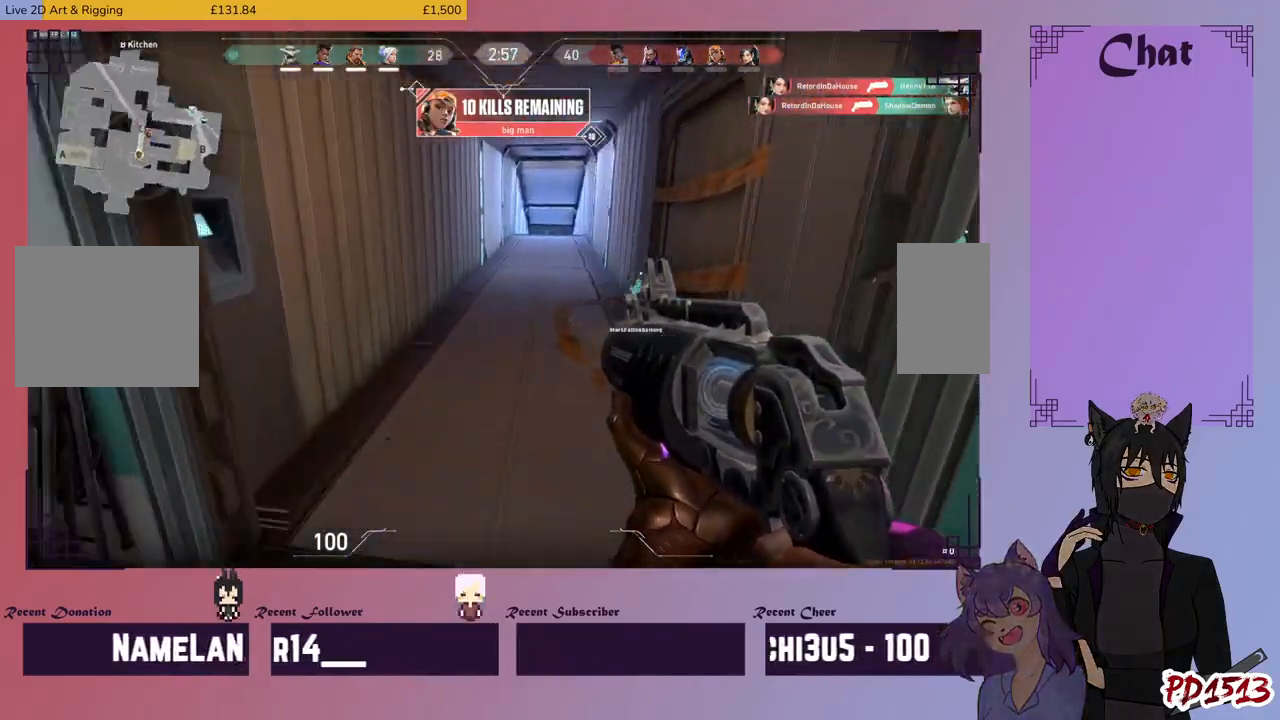
{"keys": ["w"], "mouse": [], "events": []}
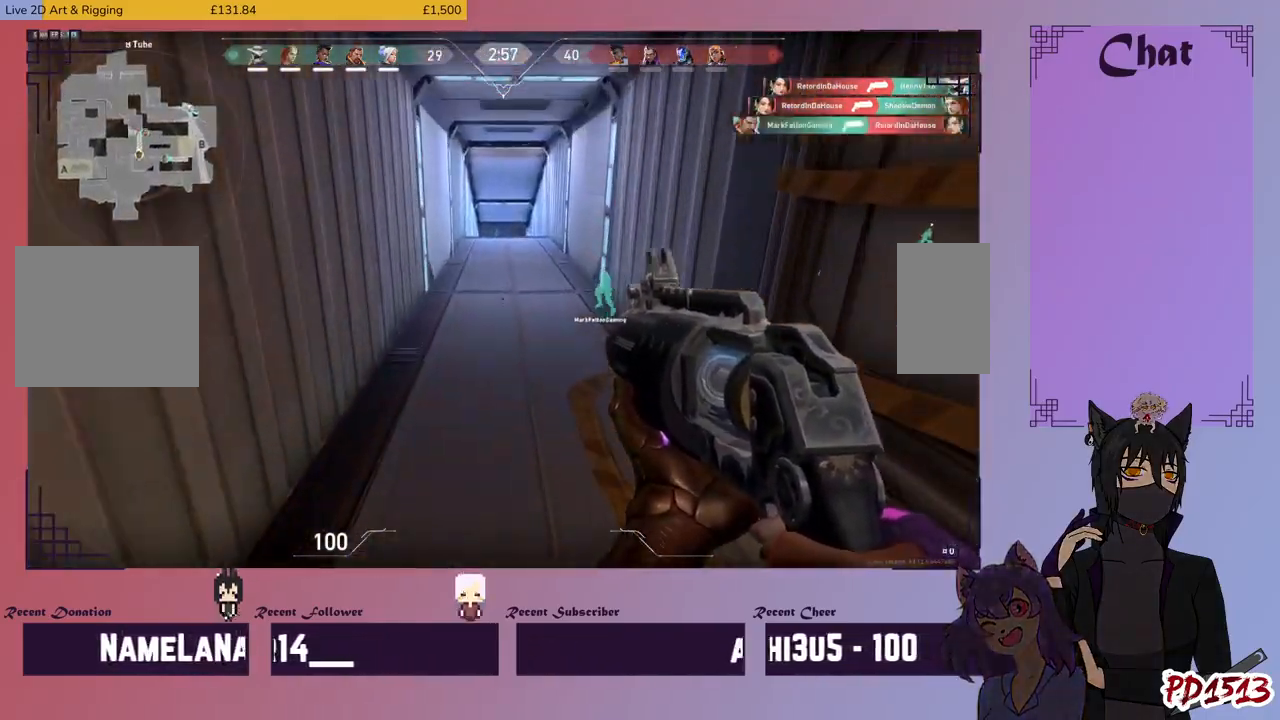
{"keys": ["w"], "mouse": [], "events": []}
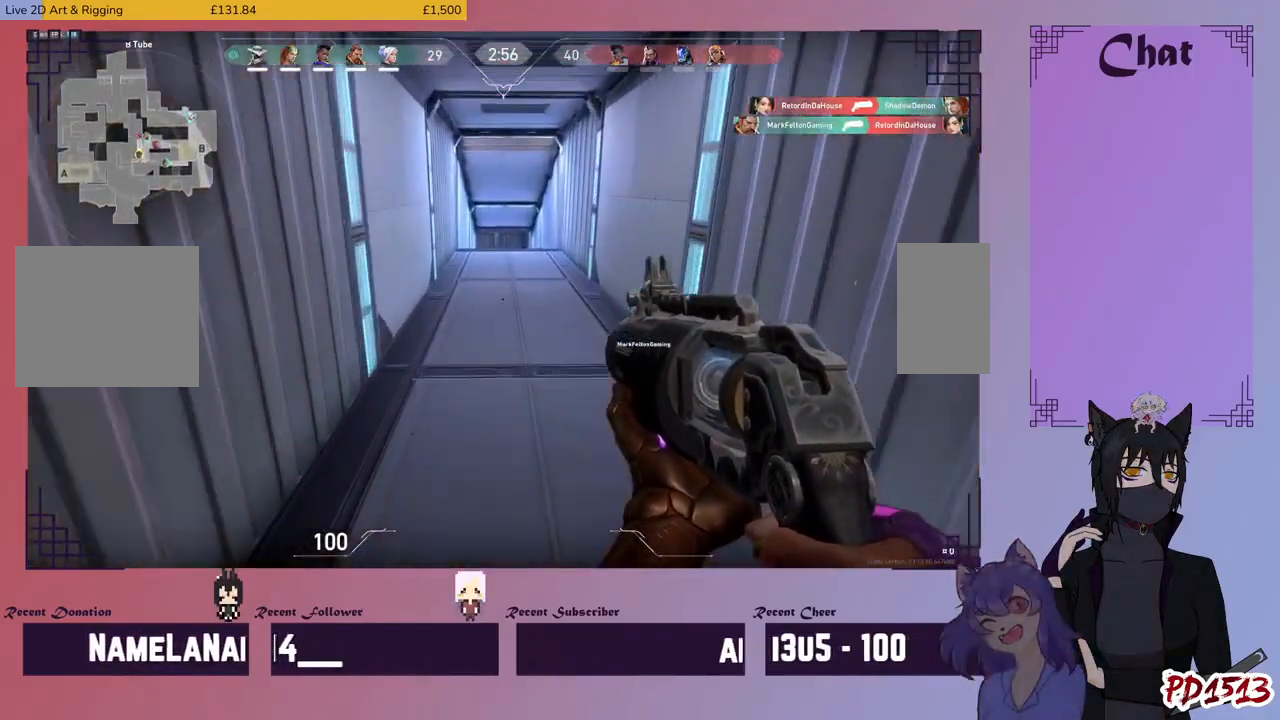
{"keys": ["w"], "mouse": [], "events": []}
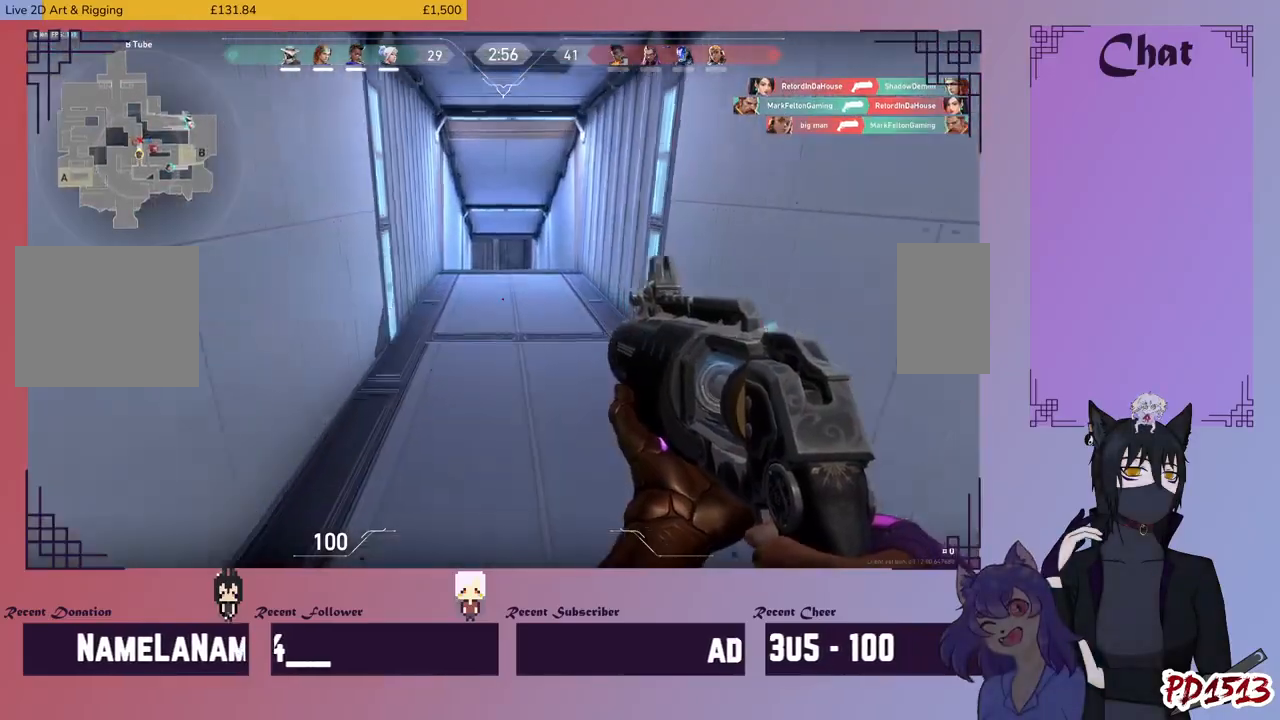
{"keys": ["w"], "mouse": [], "events": []}
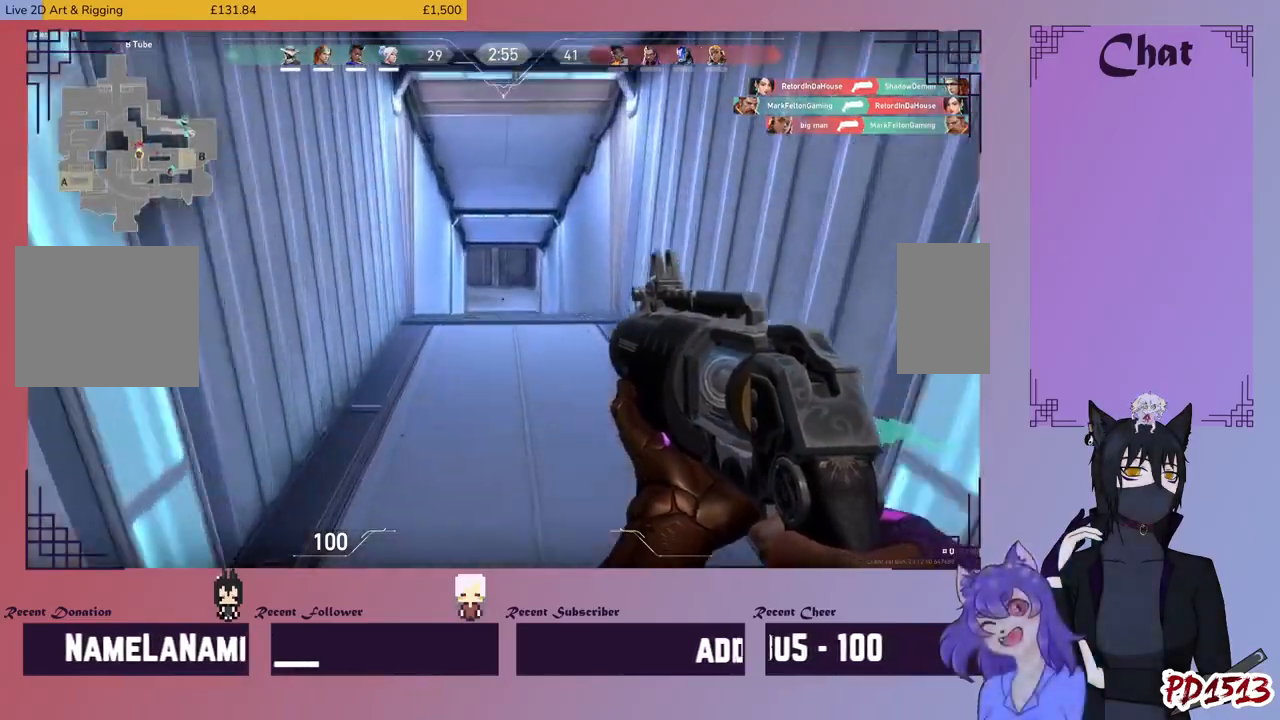
{"keys": ["w"], "mouse": [], "events": []}
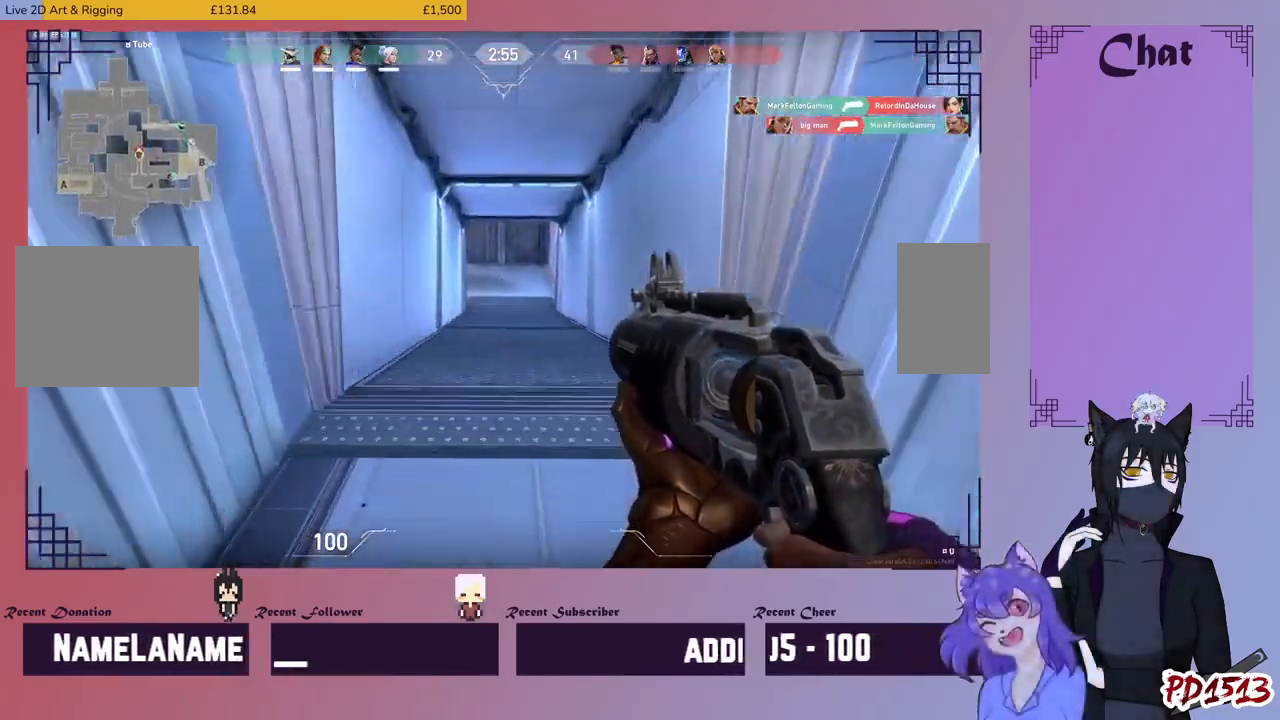
{"keys": ["w"], "mouse": [], "events": []}
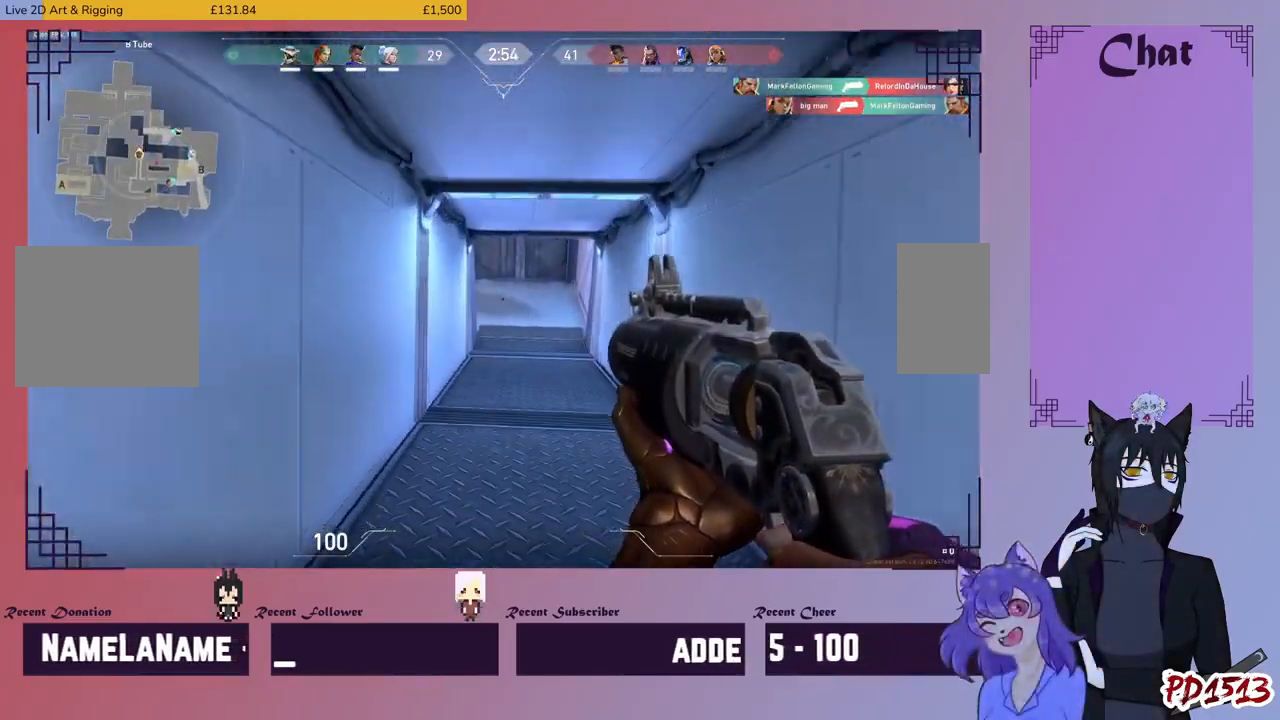
{"keys": ["d", "w"], "mouse": [], "events": [[300, "d", "down"]]}
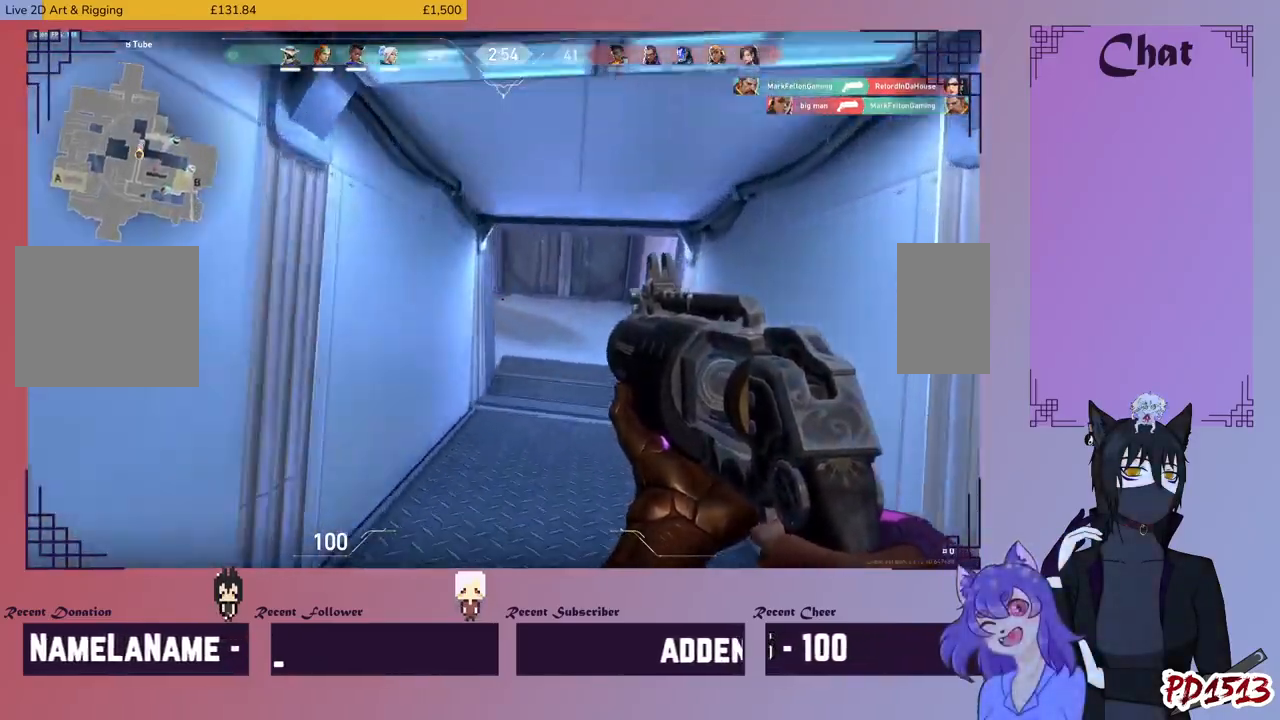
{"keys": ["d", "w"], "mouse": [], "events": []}
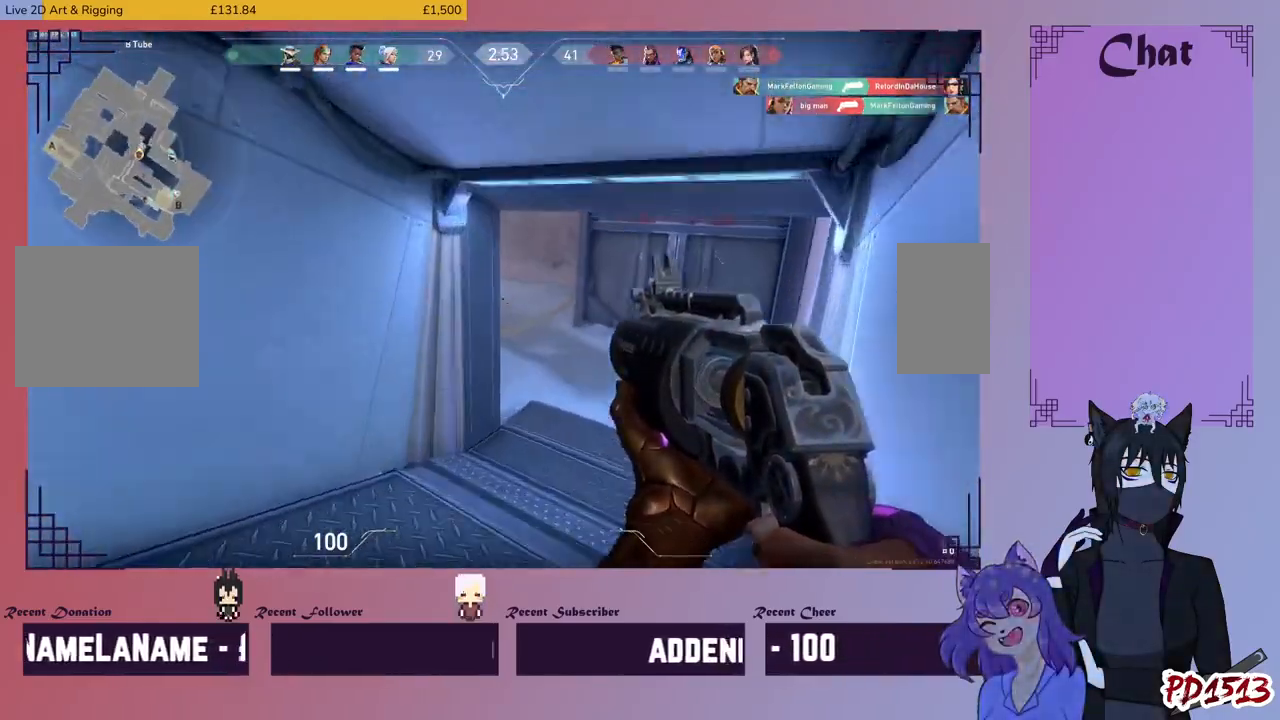
{"keys": ["d", "w"], "mouse": [], "events": []}
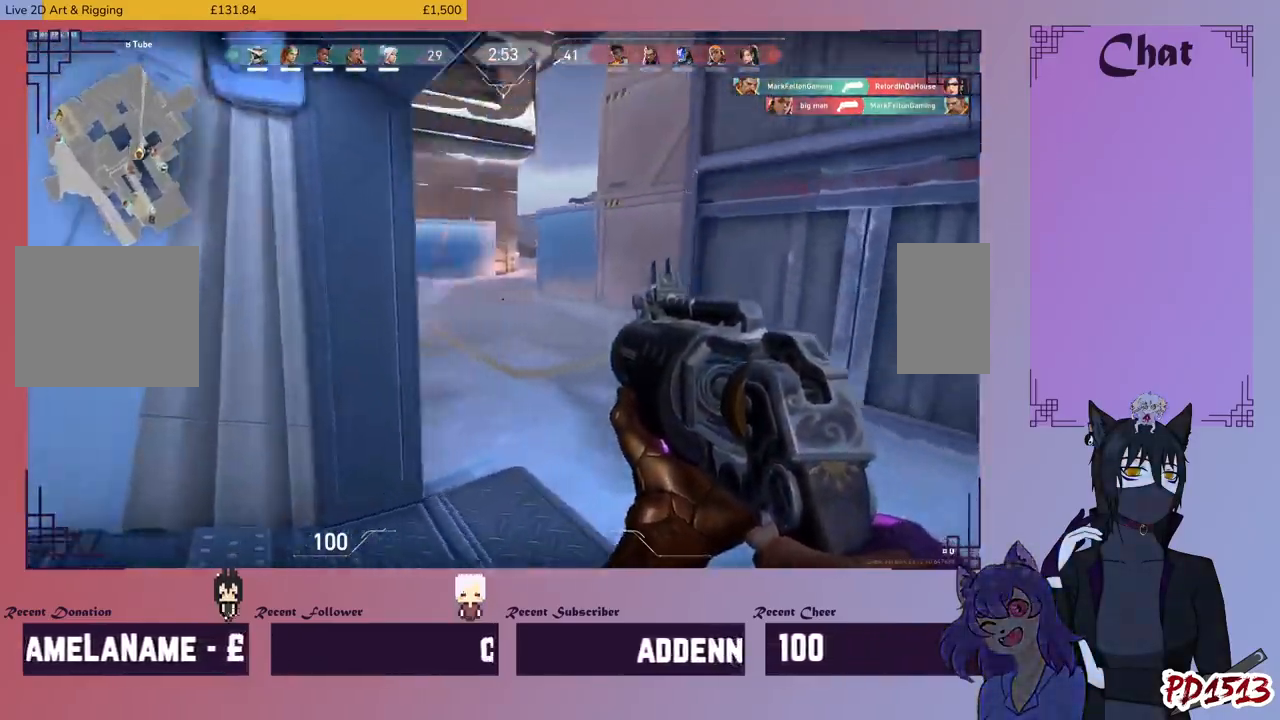
{"keys": ["d", "w"], "mouse": [], "events": []}
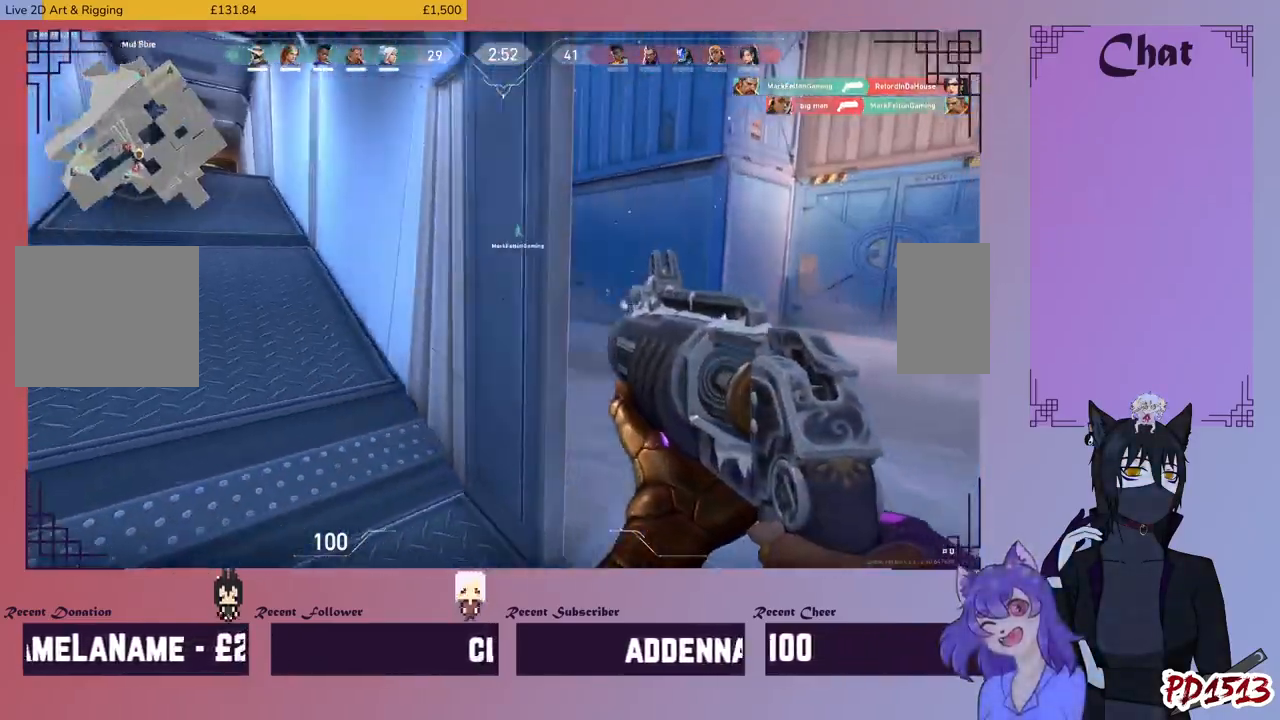
{"keys": ["w"], "mouse": [], "events": [[467, "d", "up"]]}